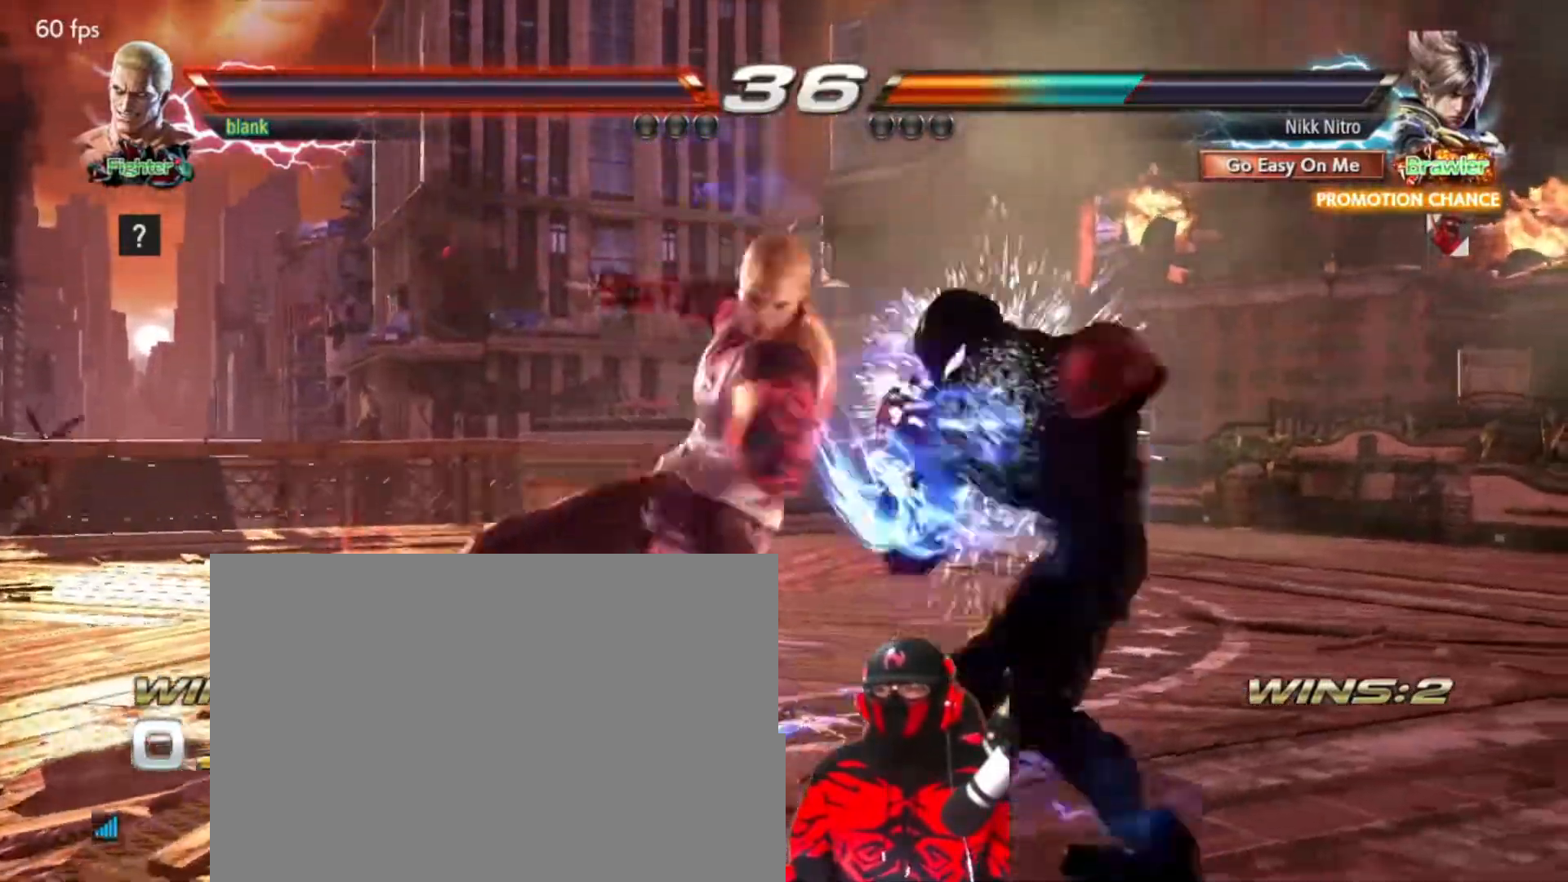
Gameplay with a controller (arcade stick); each line is a JSON object with the inputs held at the frame after it. "events" lists button and stick changes between this image and that frame as [ms after this image, input, new state], when the widget could be followed in between. Not read: L3 R3.
{"buttons": ["DPAD_RIGHT"], "events": [[133, "DPAD_RIGHT", "up"], [200, "DPAD_RIGHT", "down"], [250, "DPAD_RIGHT", "up"], [317, "DPAD_RIGHT", "down"], [383, "DPAD_RIGHT", "up"], [450, "DPAD_RIGHT", "down"]]}
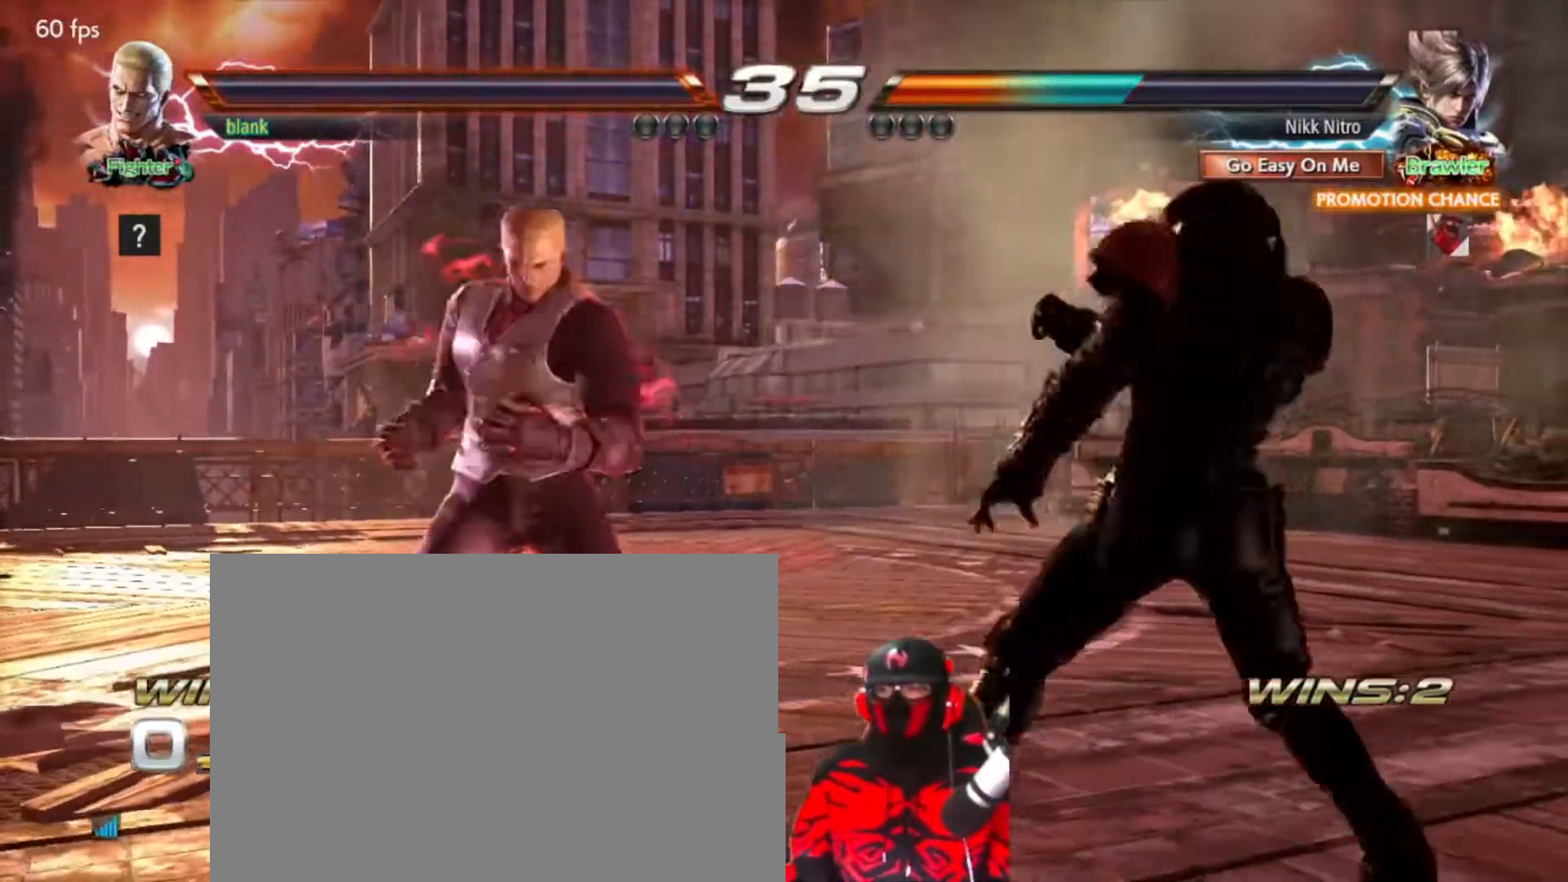
{"buttons": [], "events": [[167, "DPAD_RIGHT", "up"], [433, "DPAD_RIGHT", "down"], [500, "DPAD_RIGHT", "up"]]}
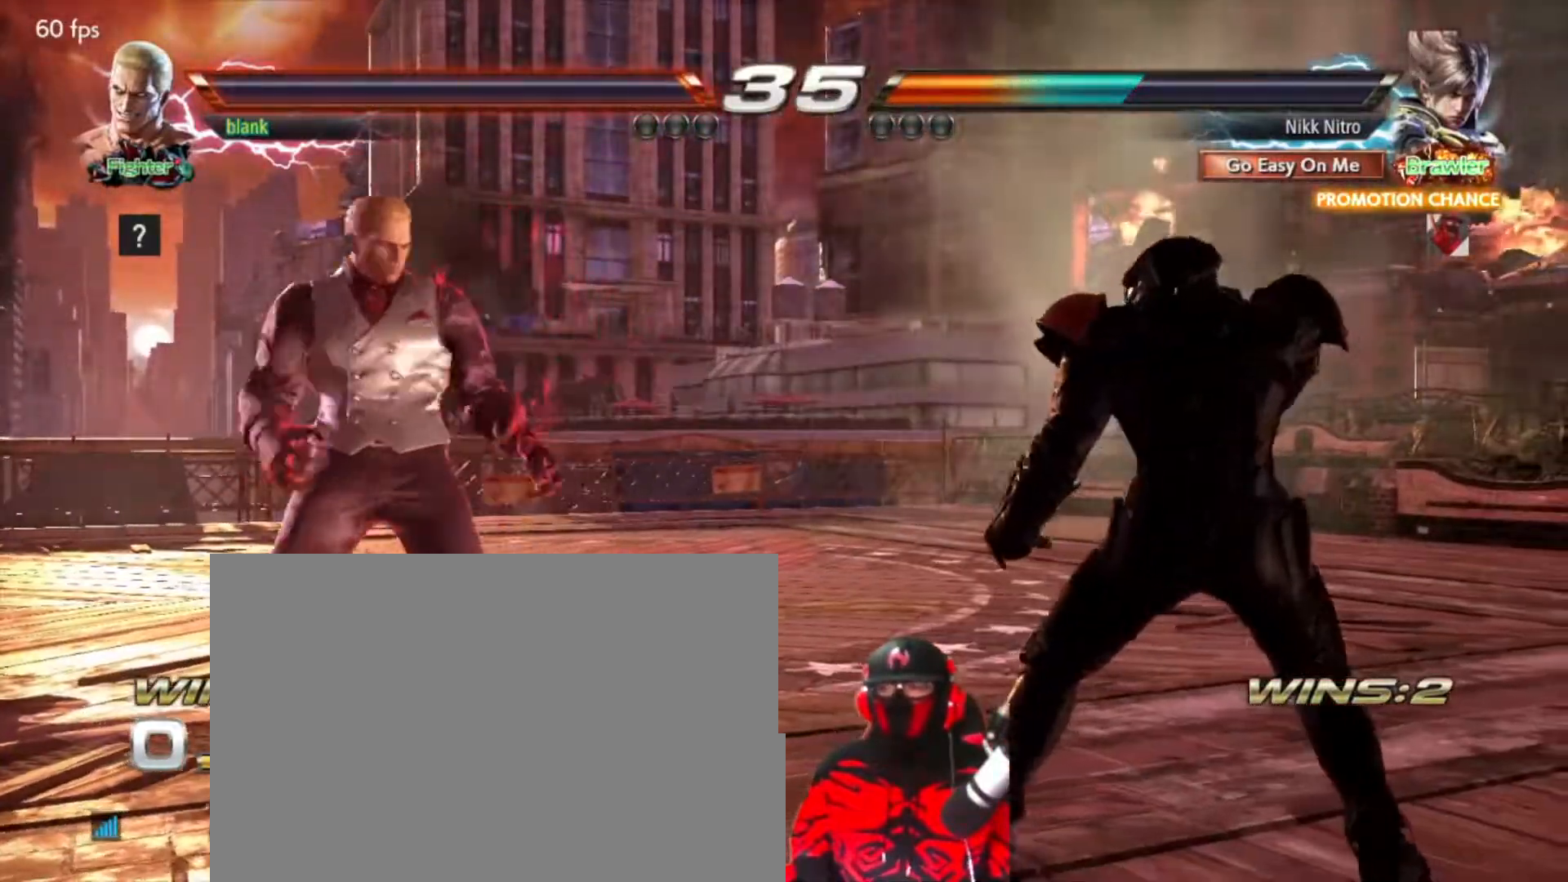
{"buttons": ["DPAD_DOWN", "DPAD_LEFT"], "events": [[67, "DPAD_RIGHT", "down"], [133, "DPAD_RIGHT", "up"], [183, "DPAD_RIGHT", "down"], [233, "CROSS", "down"], [317, "CROSS", "up"], [417, "DPAD_RIGHT", "up"], [467, "DPAD_DOWN", "down"], [467, "DPAD_LEFT", "down"]]}
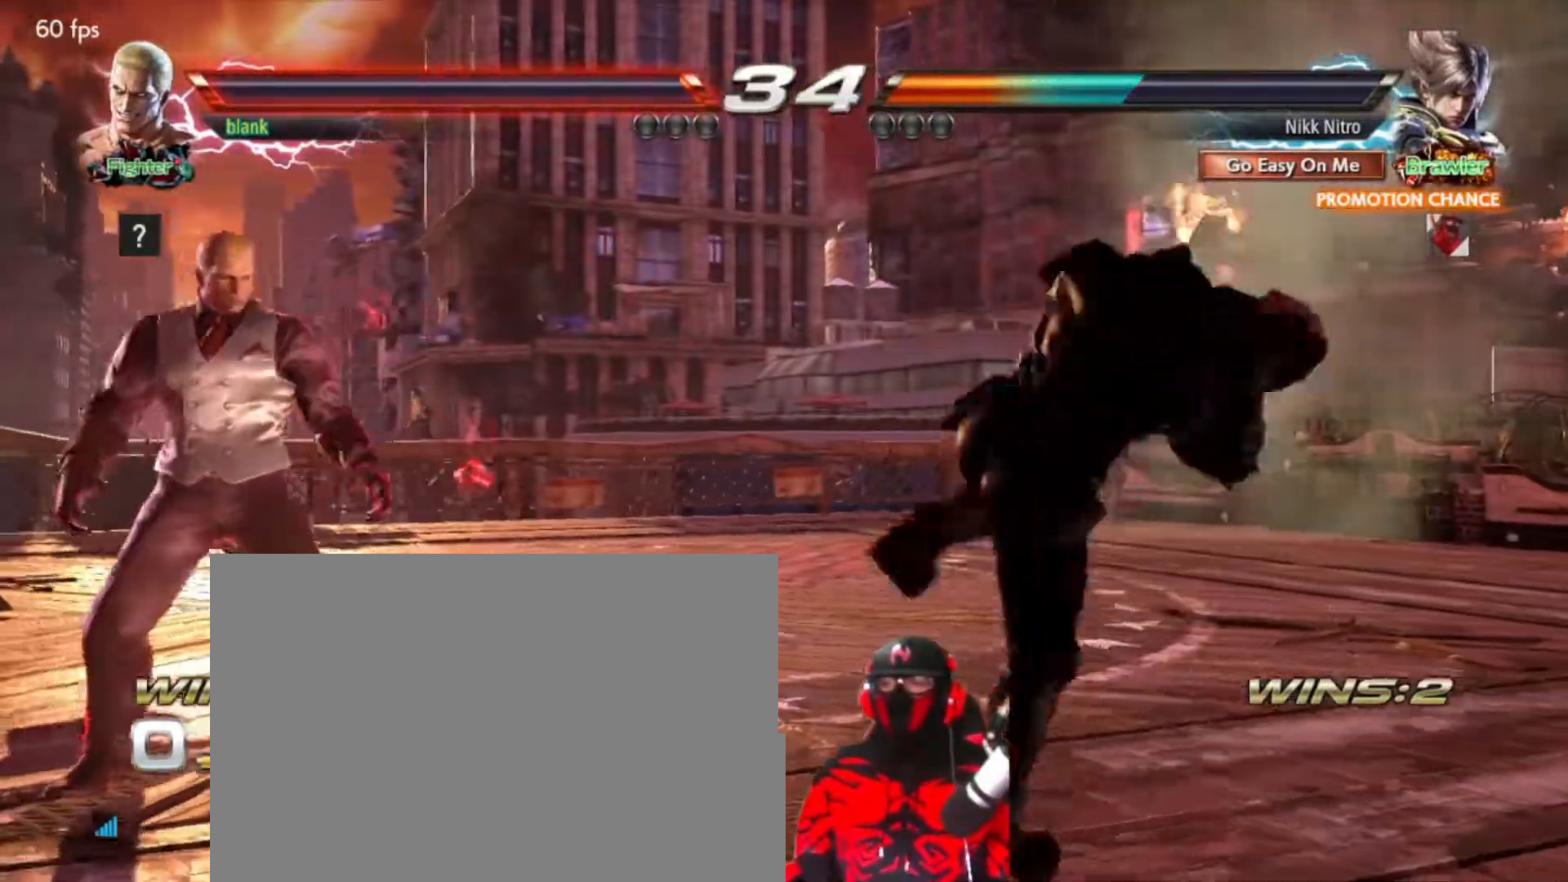
{"buttons": ["DPAD_DOWN", "DPAD_LEFT"], "events": [[283, "TRIANGLE", "down"], [350, "TRIANGLE", "up"], [417, "TRIANGLE", "down"], [467, "TRIANGLE", "up"]]}
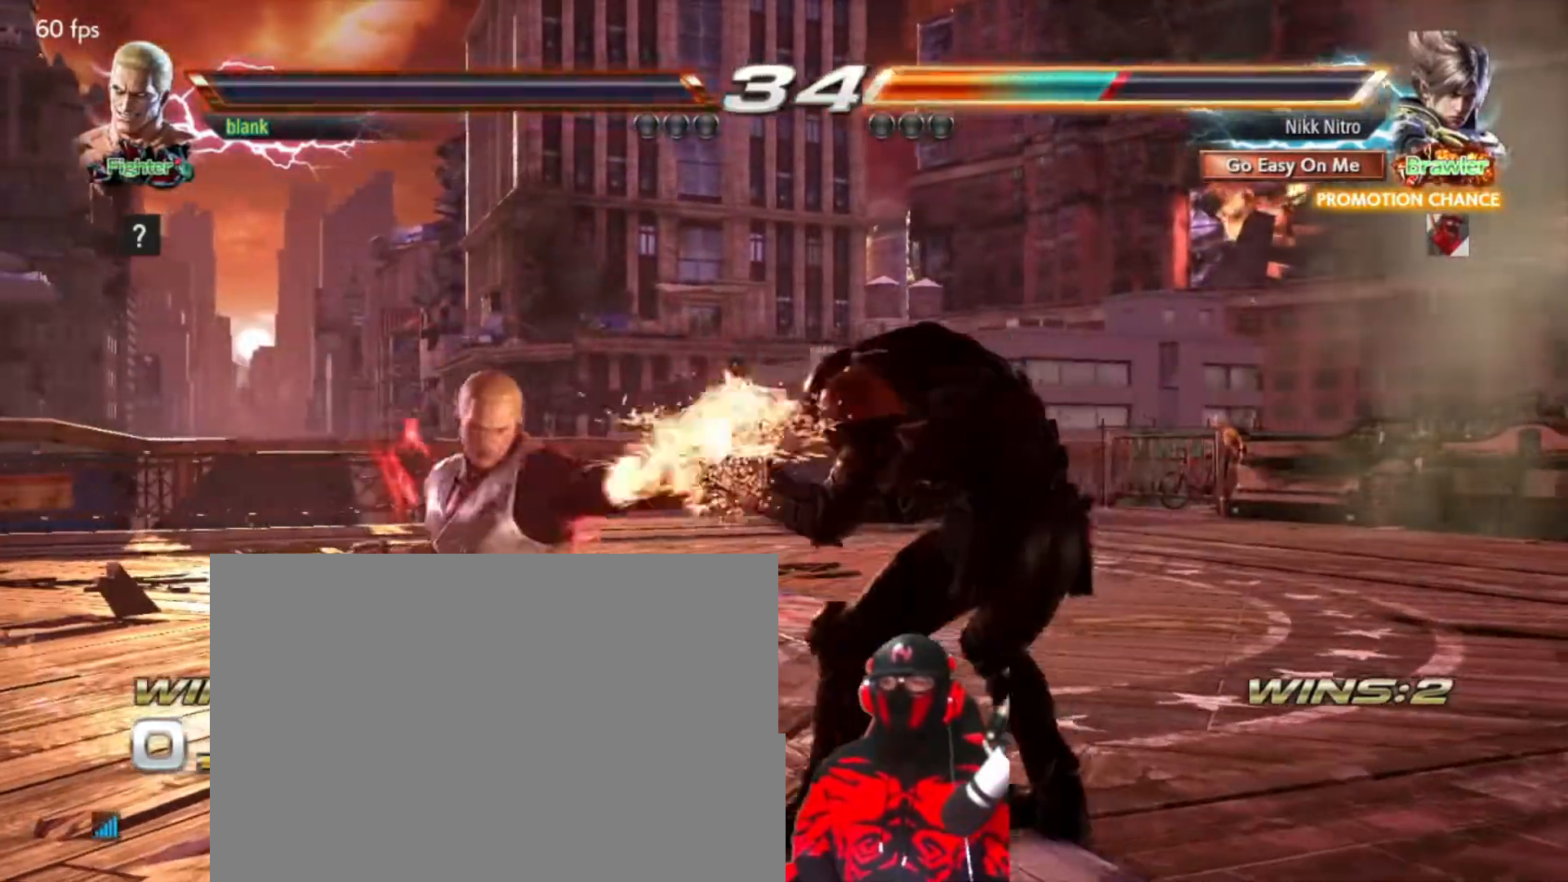
{"buttons": ["DPAD_RIGHT"], "events": [[50, "TRIANGLE", "down"], [100, "TRIANGLE", "up"], [150, "TRIANGLE", "down"], [183, "TRIANGLE", "up"], [267, "DPAD_LEFT", "up"], [300, "DPAD_RIGHT", "down"], [317, "DPAD_DOWN", "up"]]}
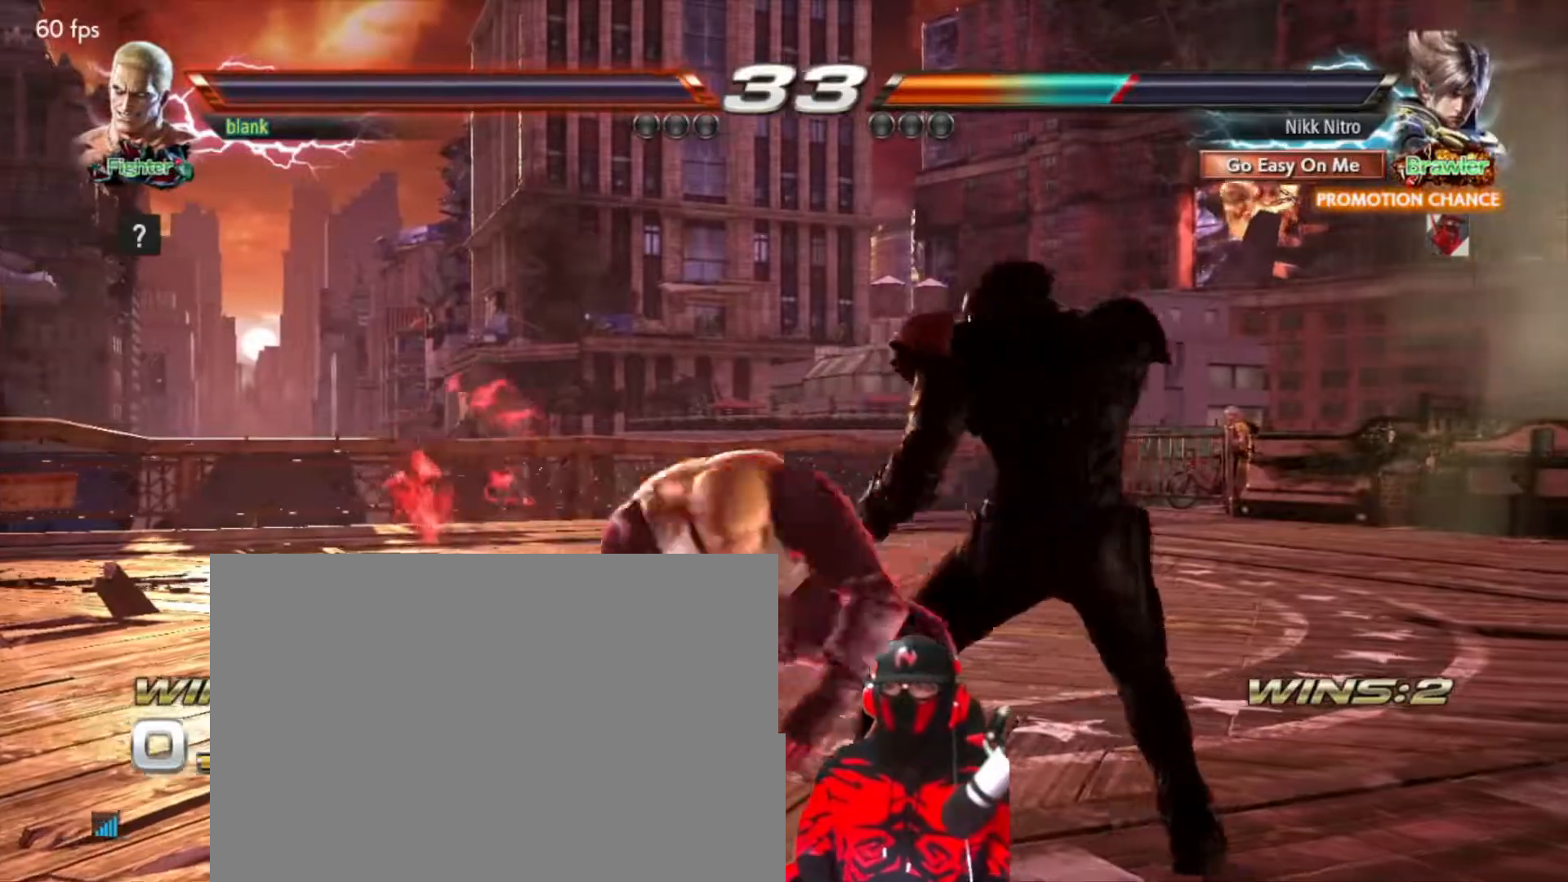
{"buttons": ["TRIANGLE"], "events": [[383, "DPAD_RIGHT", "up"], [383, "SQUARE", "down"], [467, "SQUARE", "up"], [500, "TRIANGLE", "down"]]}
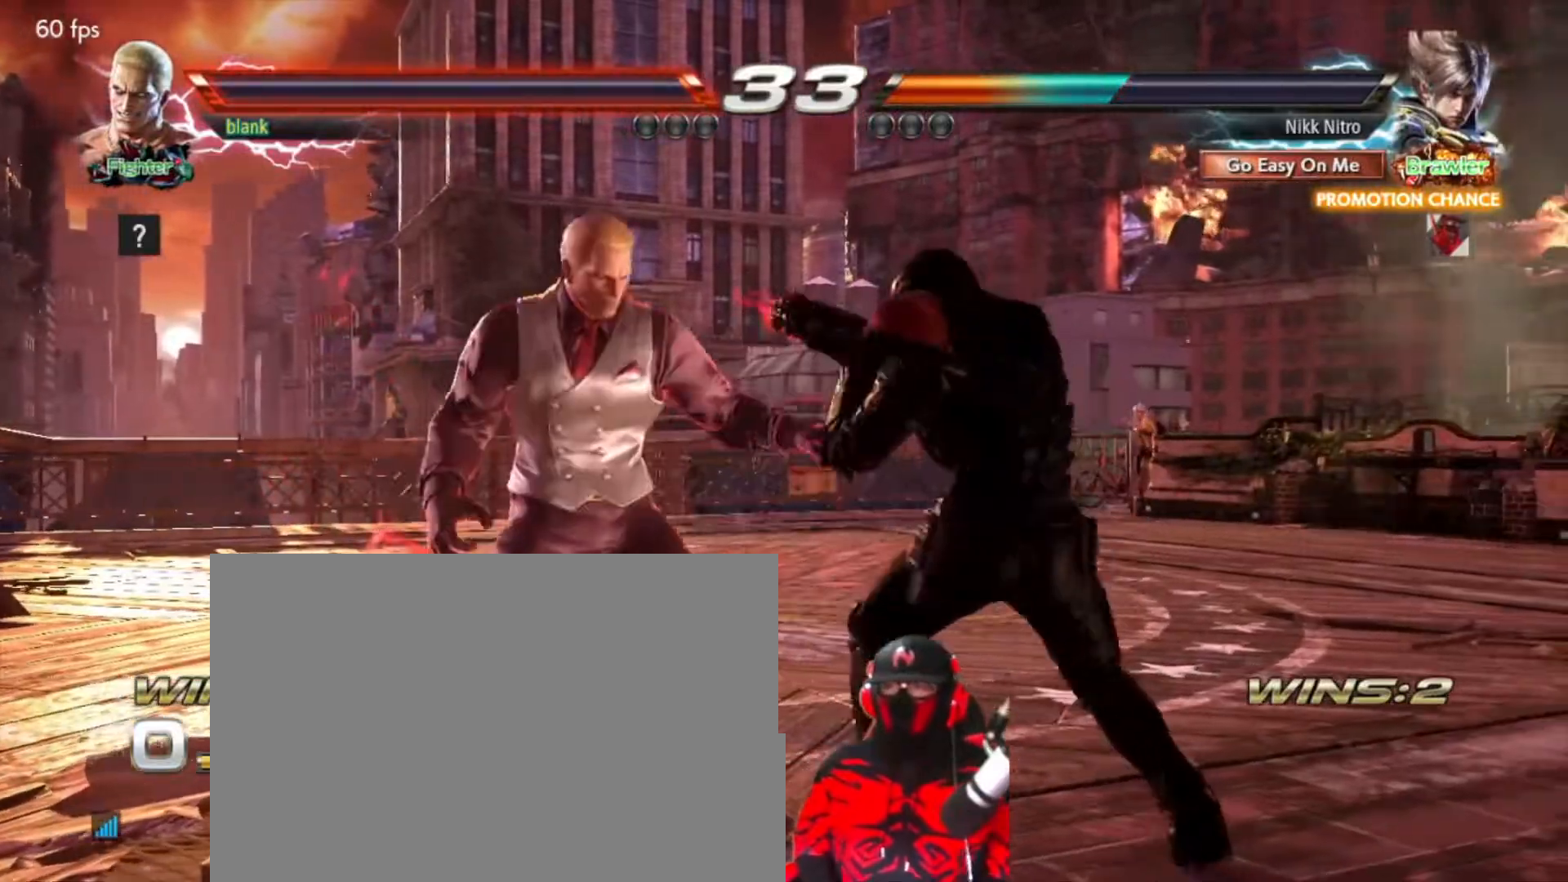
{"buttons": ["SQUARE", "DPAD_DOWN", "DPAD_LEFT"], "events": [[67, "TRIANGLE", "up"], [467, "DPAD_DOWN", "down"], [467, "DPAD_LEFT", "down"], [483, "SQUARE", "down"]]}
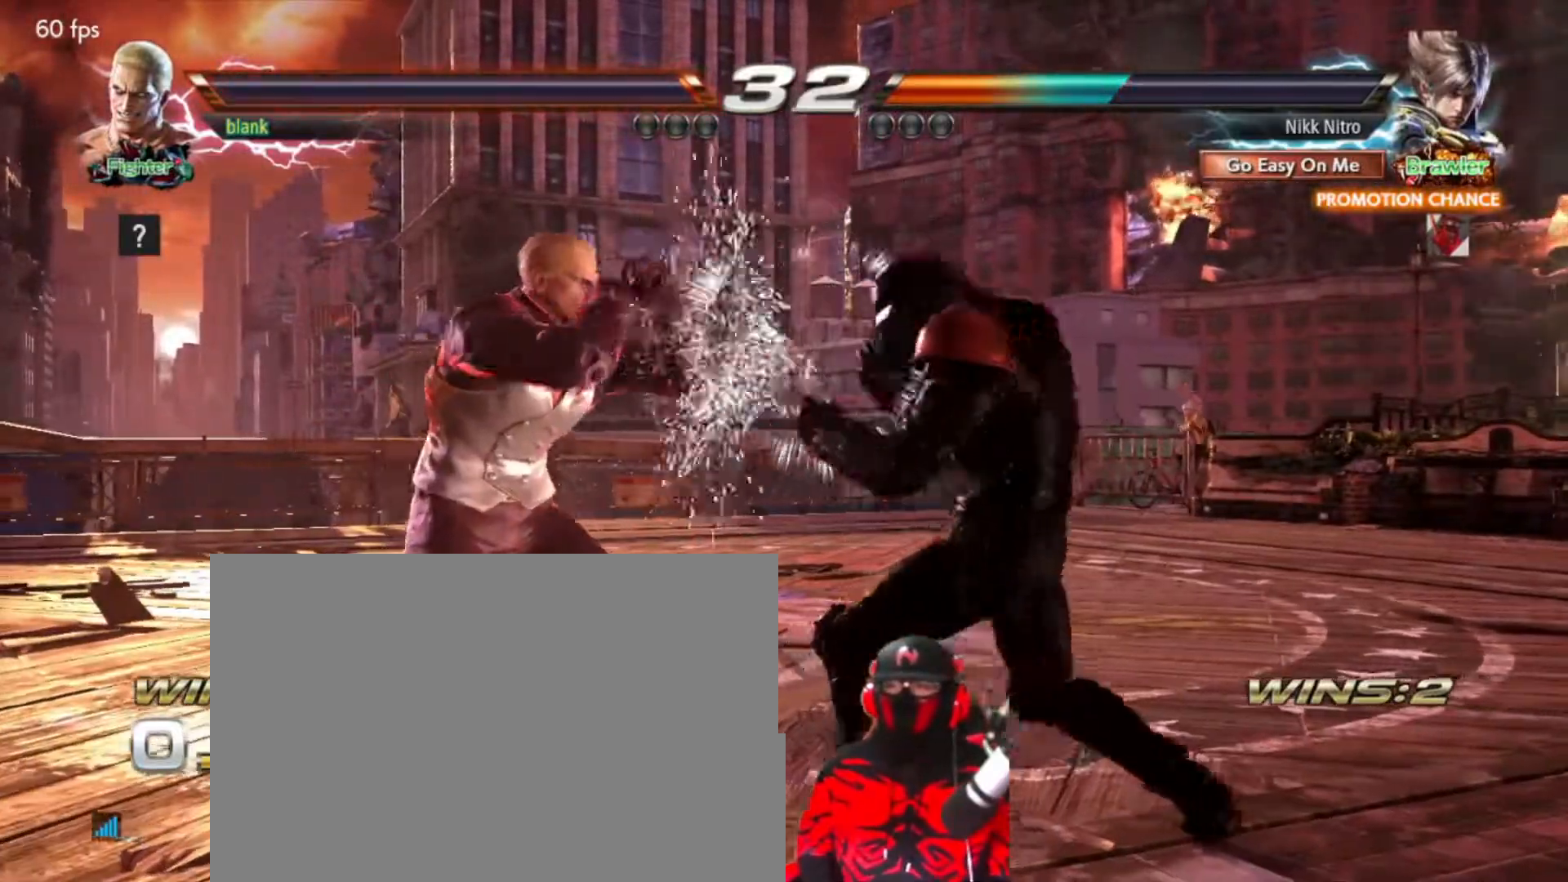
{"buttons": []}
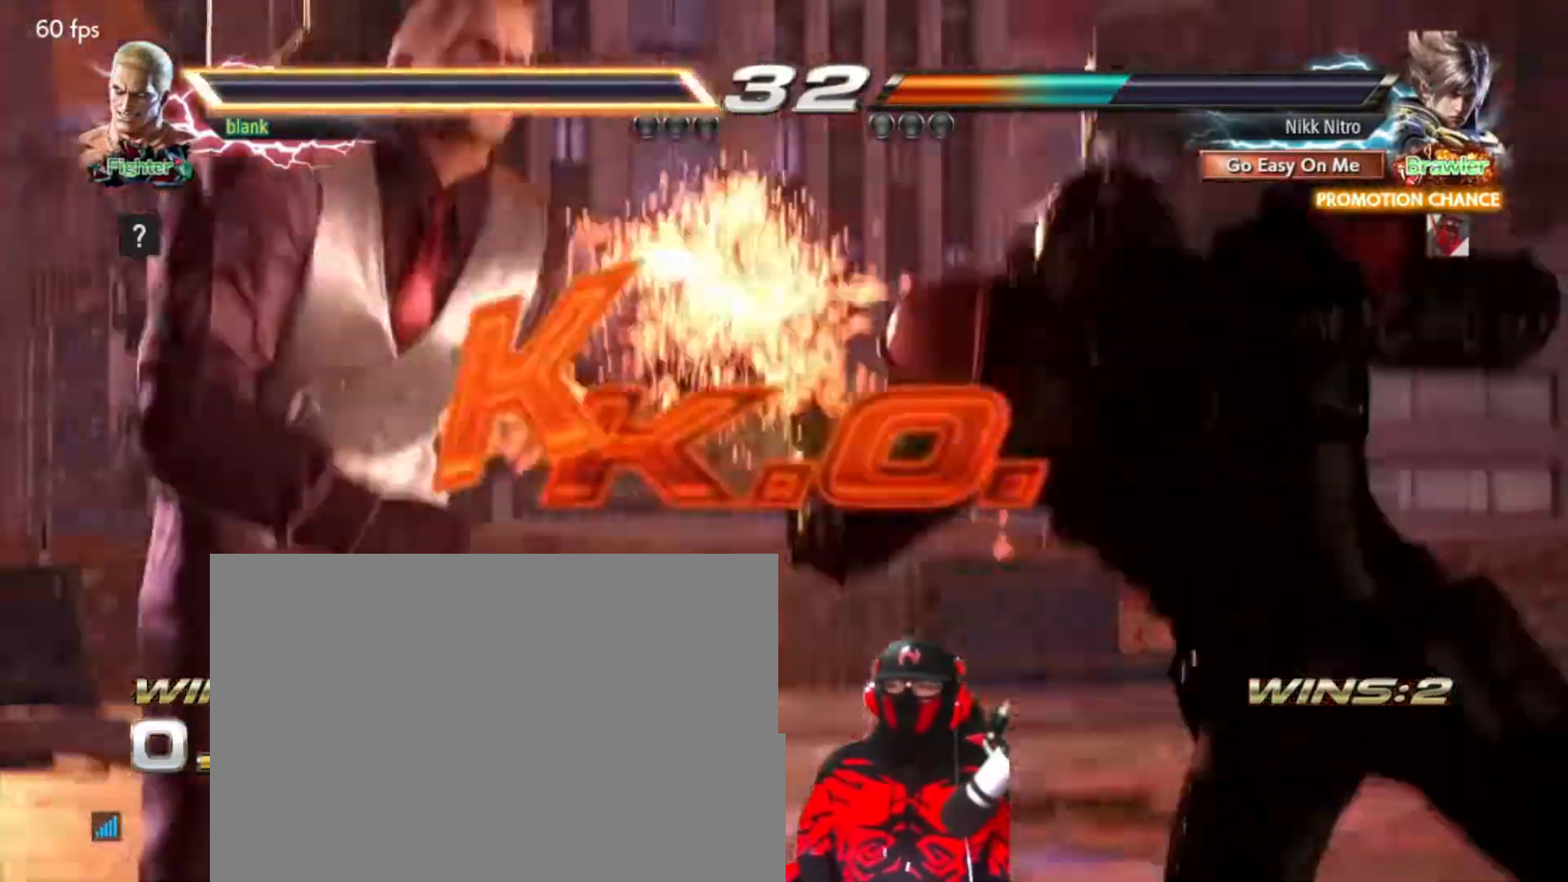
{"buttons": [], "events": []}
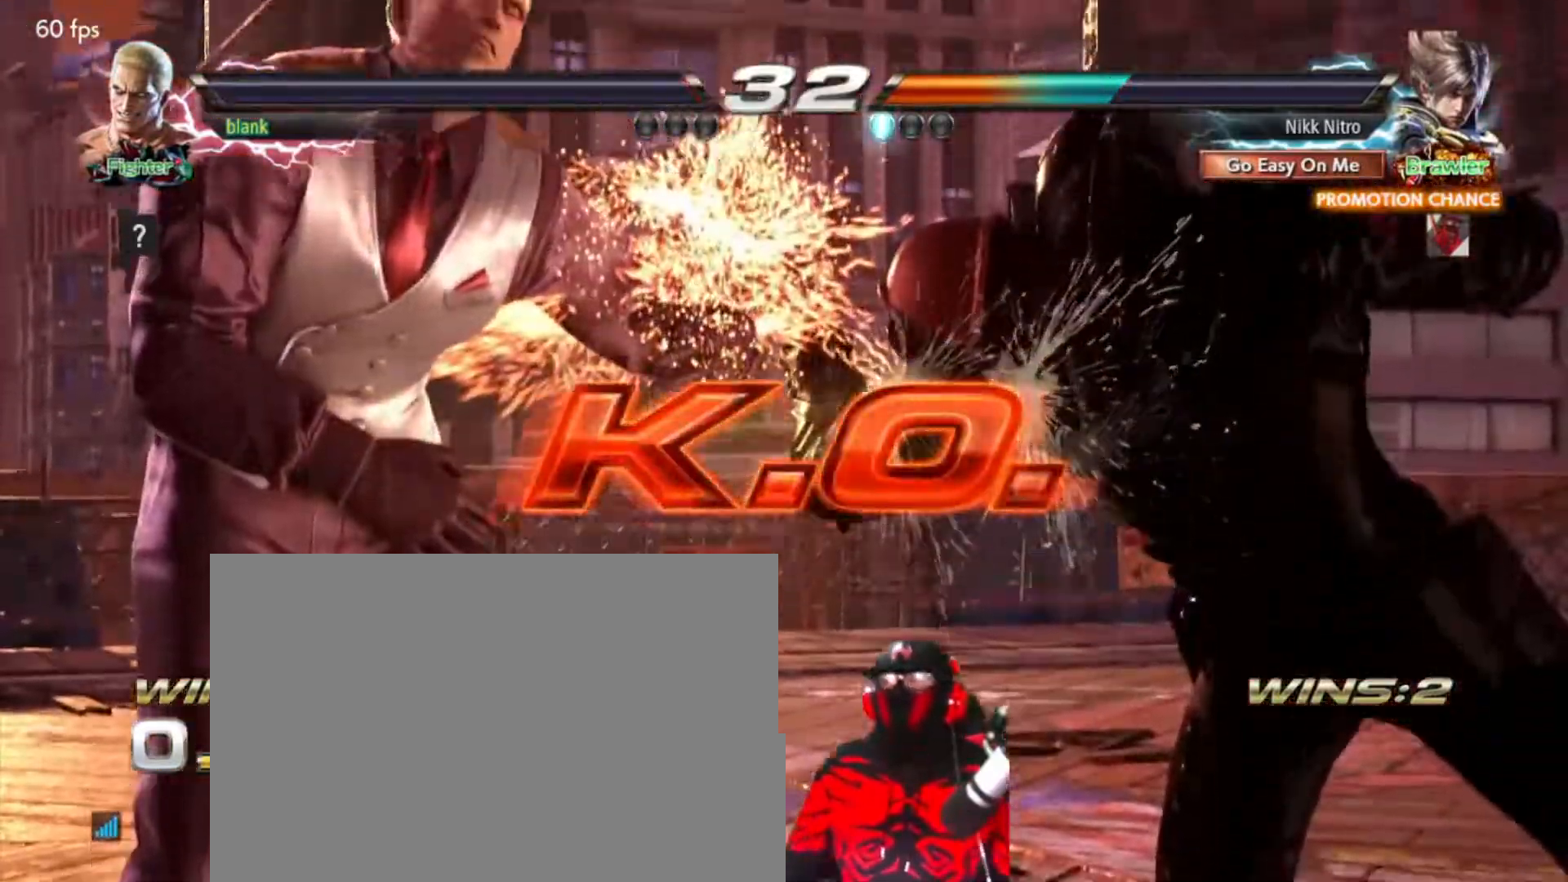
{"buttons": [], "events": []}
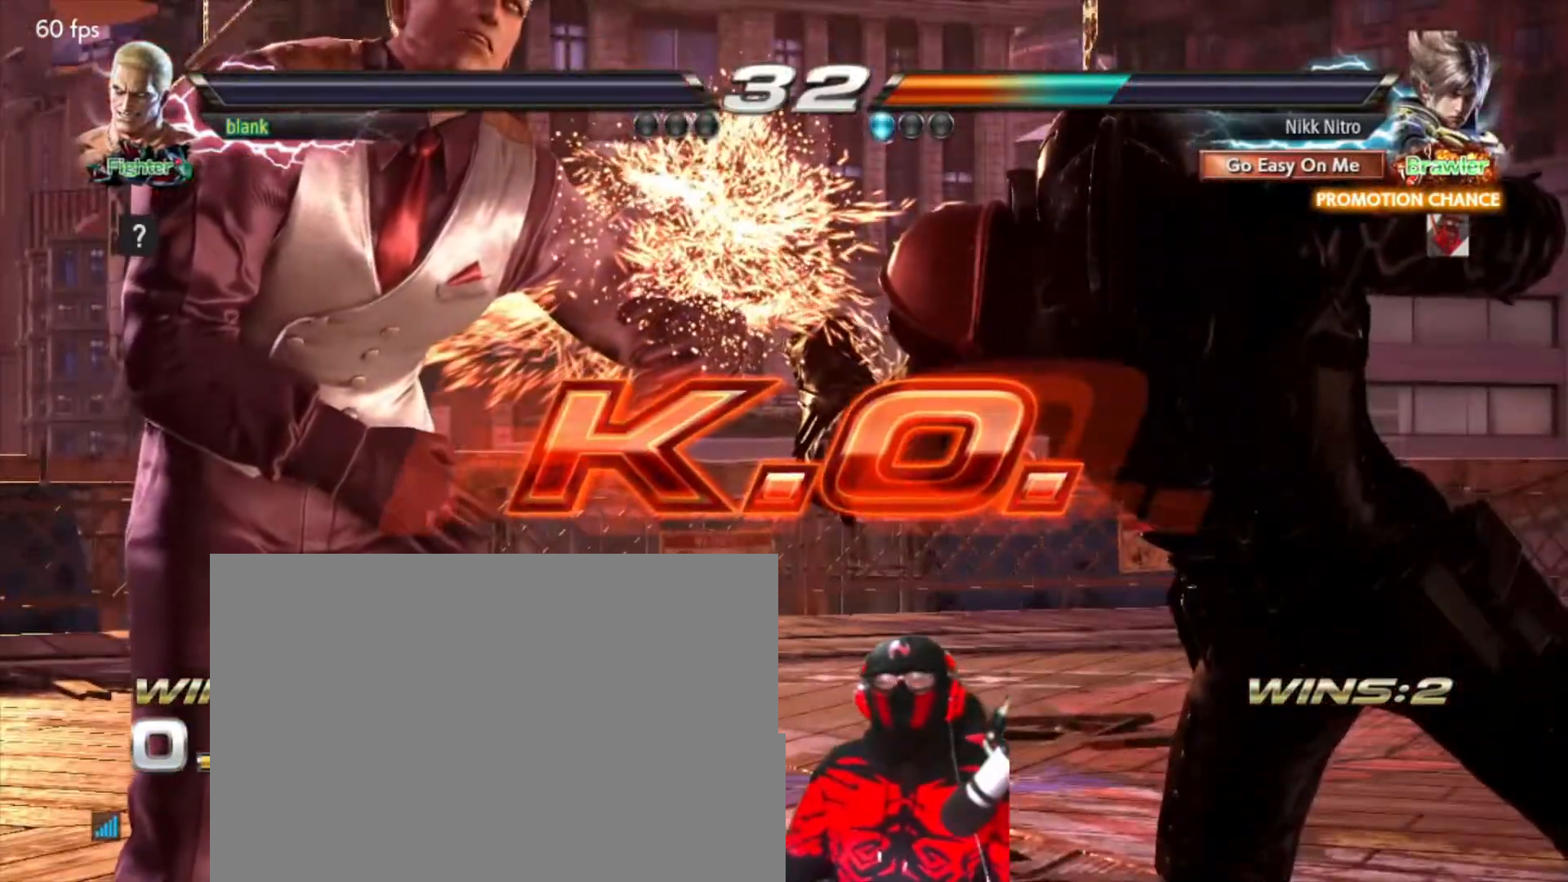
{"buttons": [], "events": []}
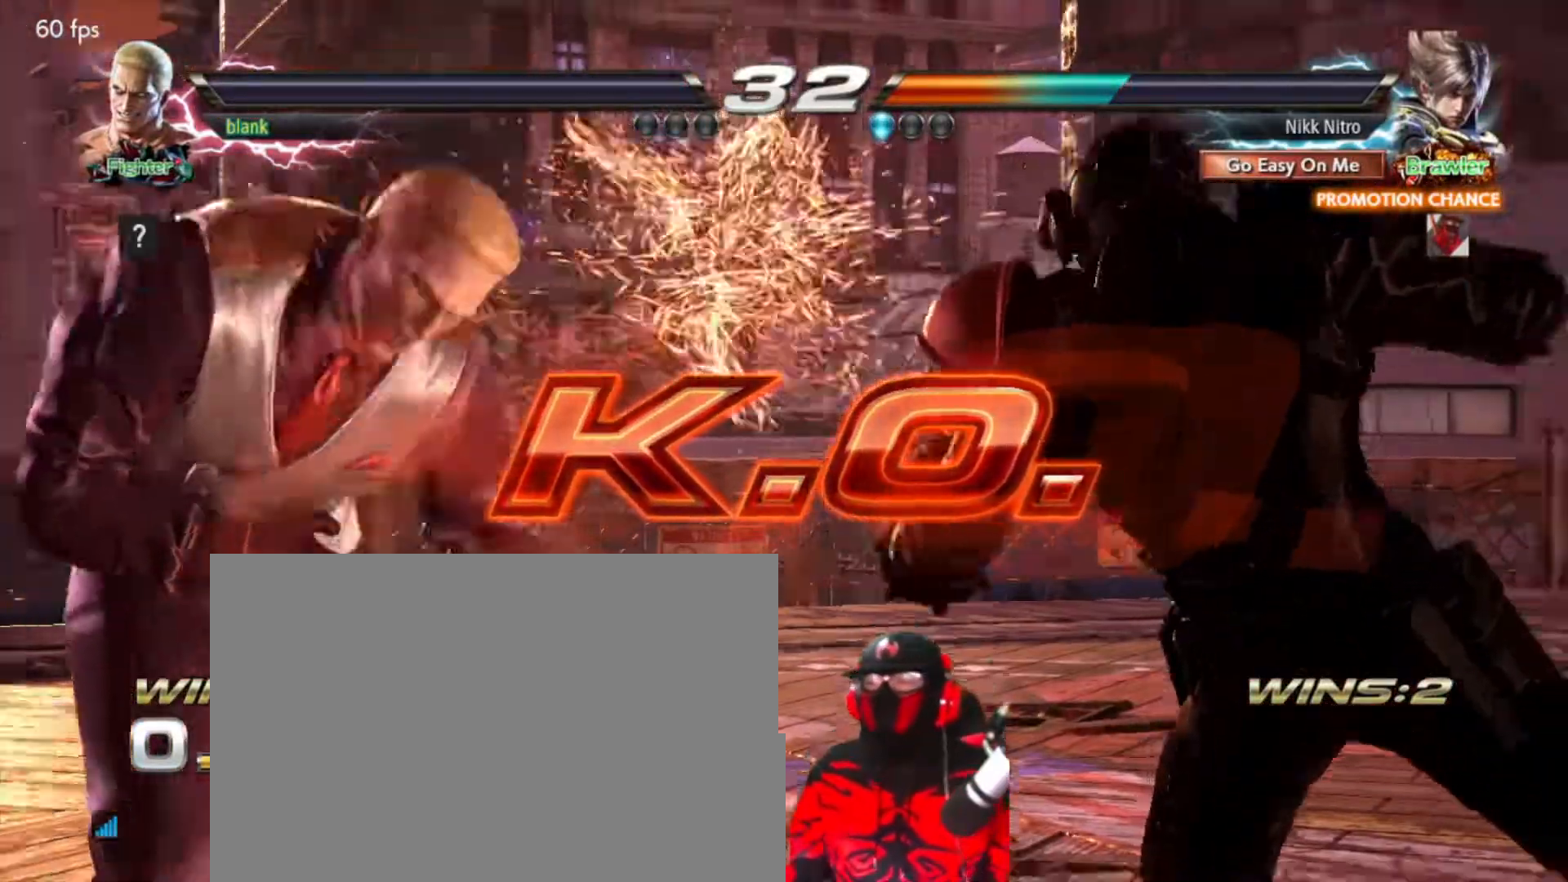
{"buttons": [], "events": []}
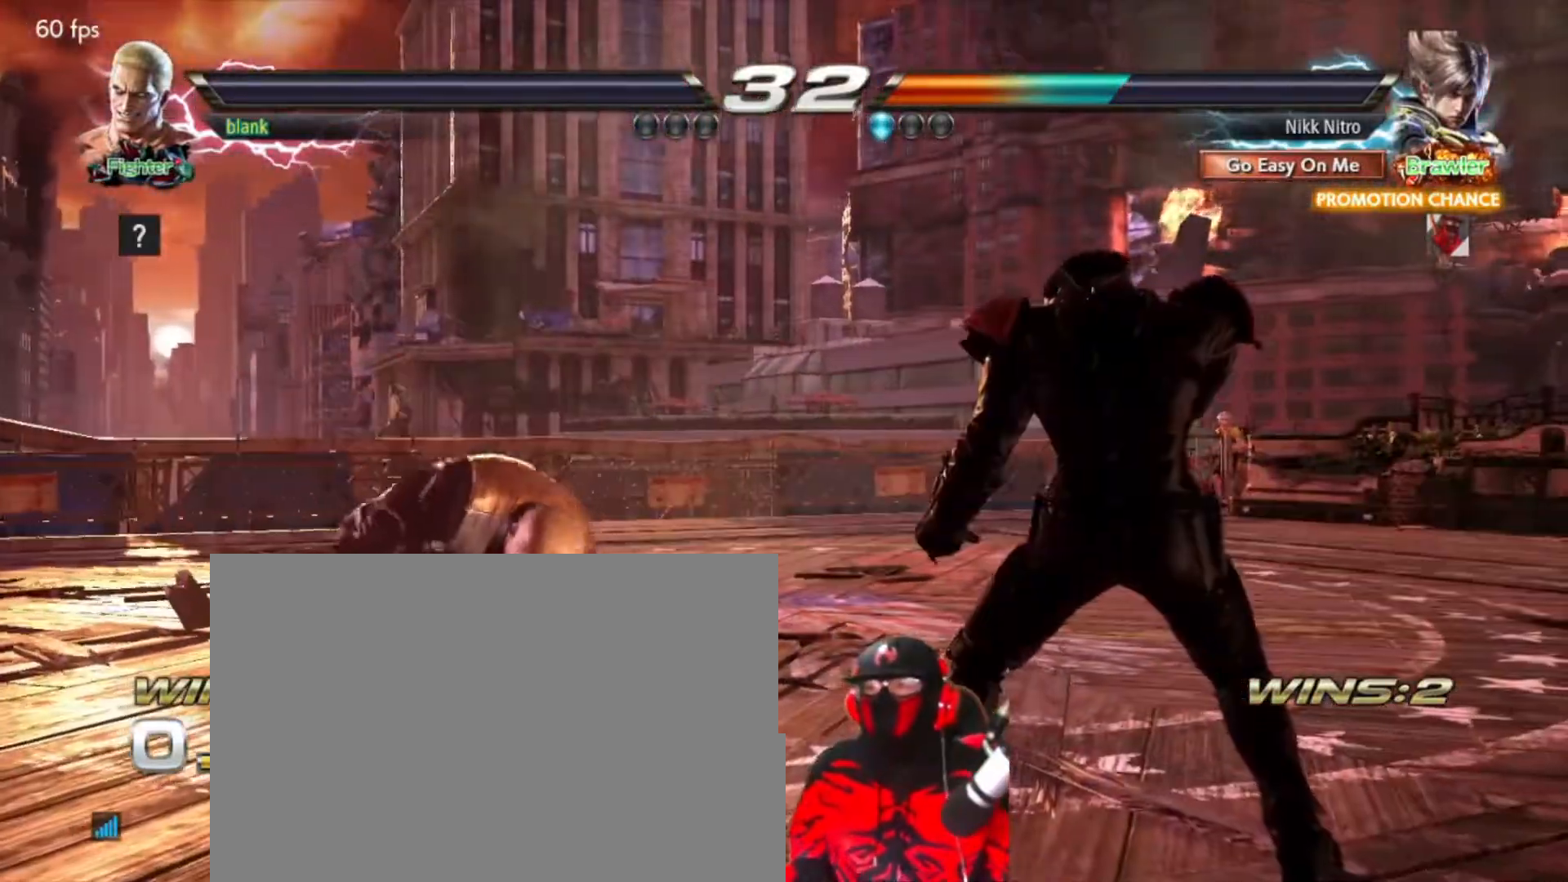
{"buttons": [], "events": []}
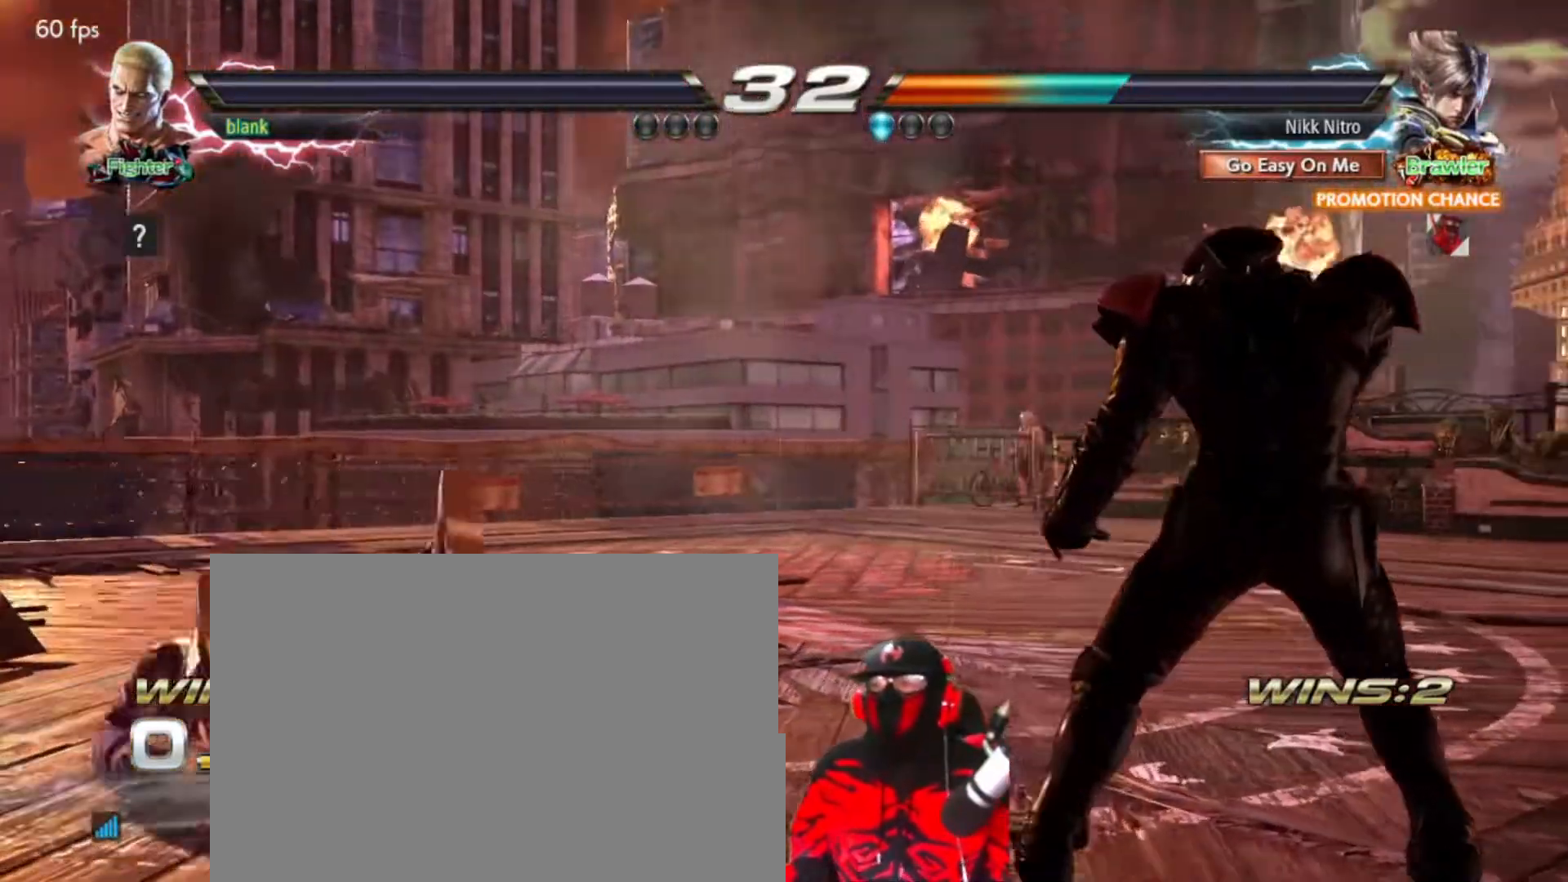
{"buttons": [], "events": []}
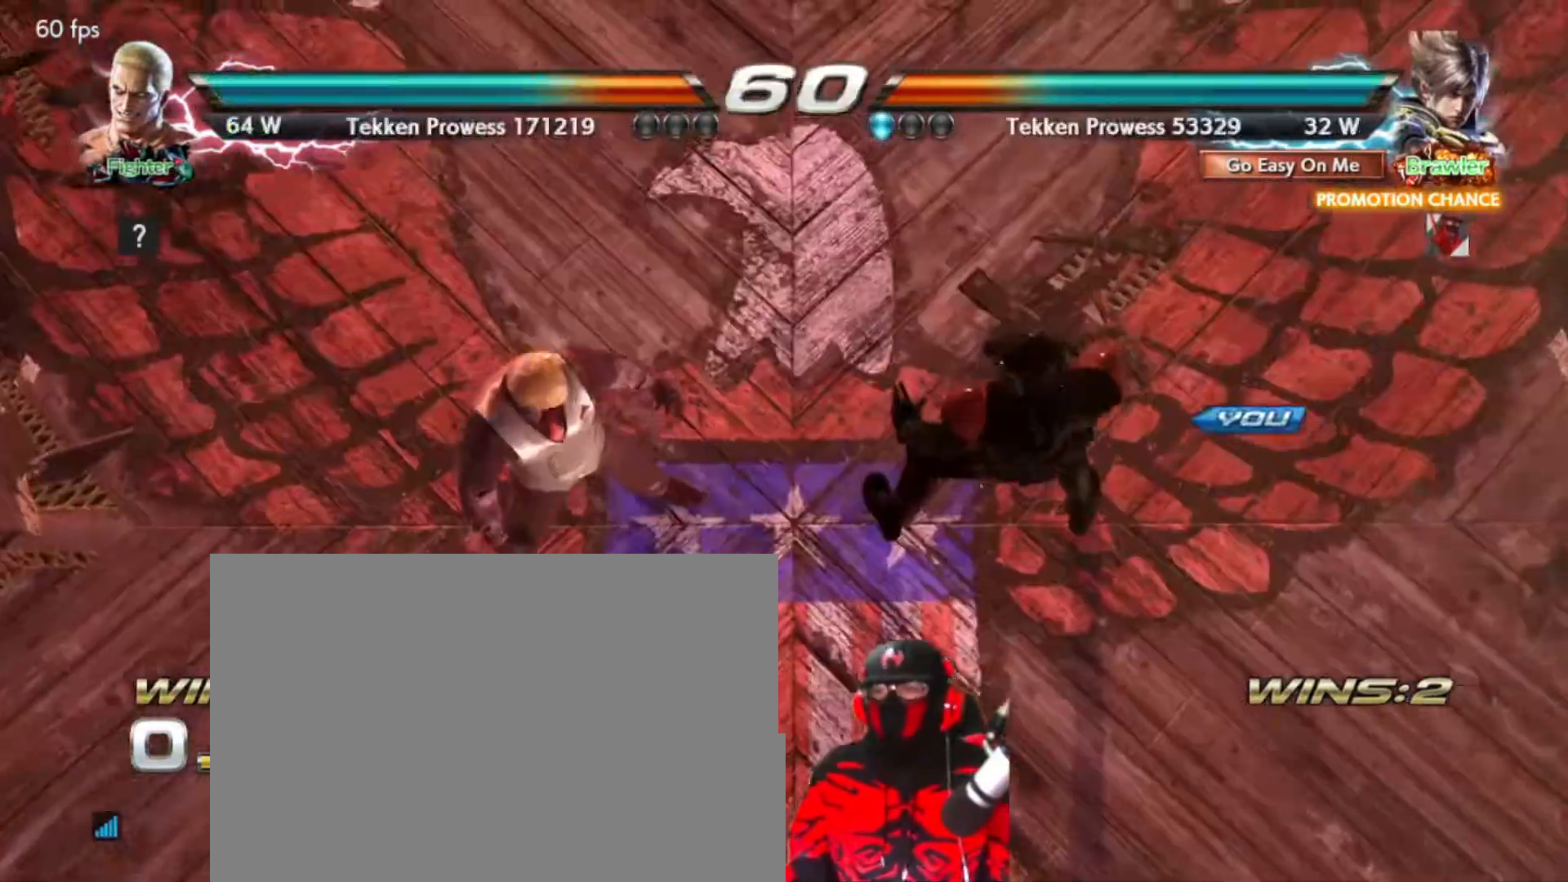
{"buttons": [], "events": []}
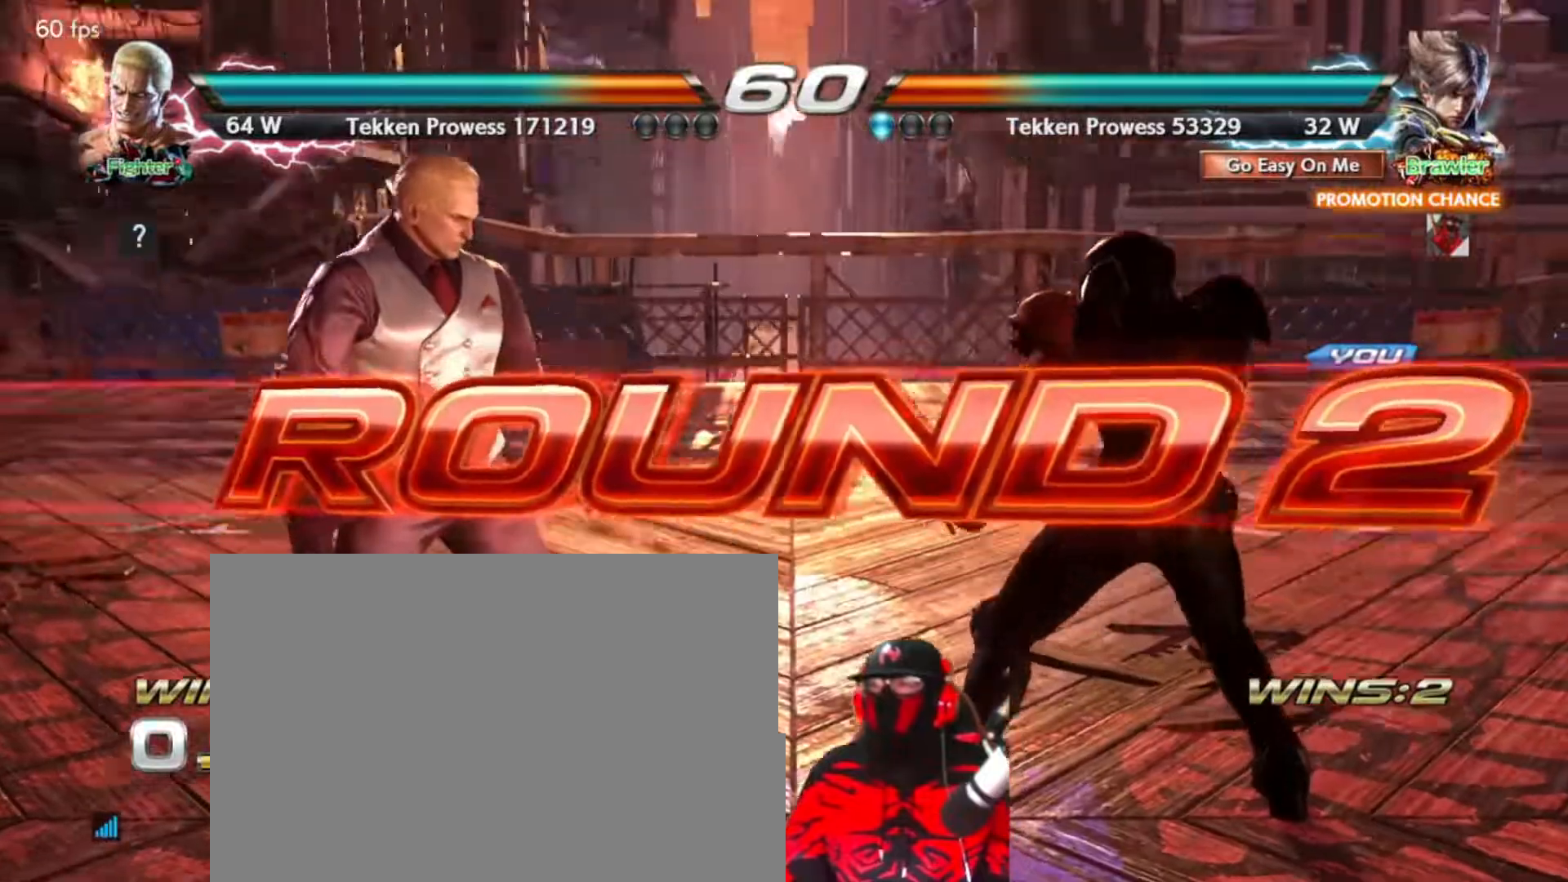
{"buttons": [], "events": []}
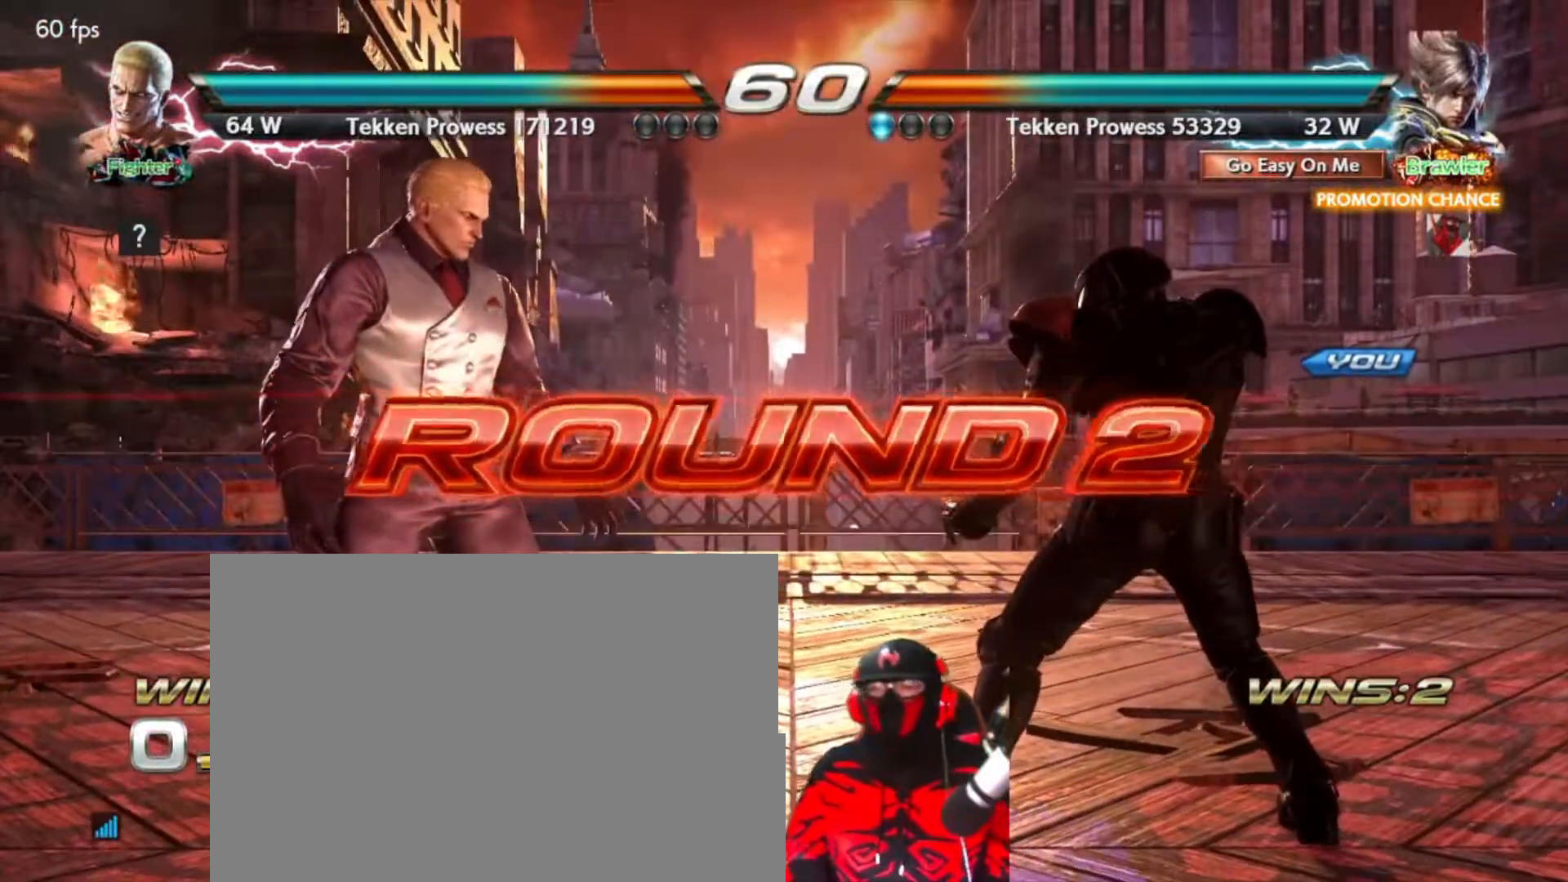
{"buttons": [], "events": []}
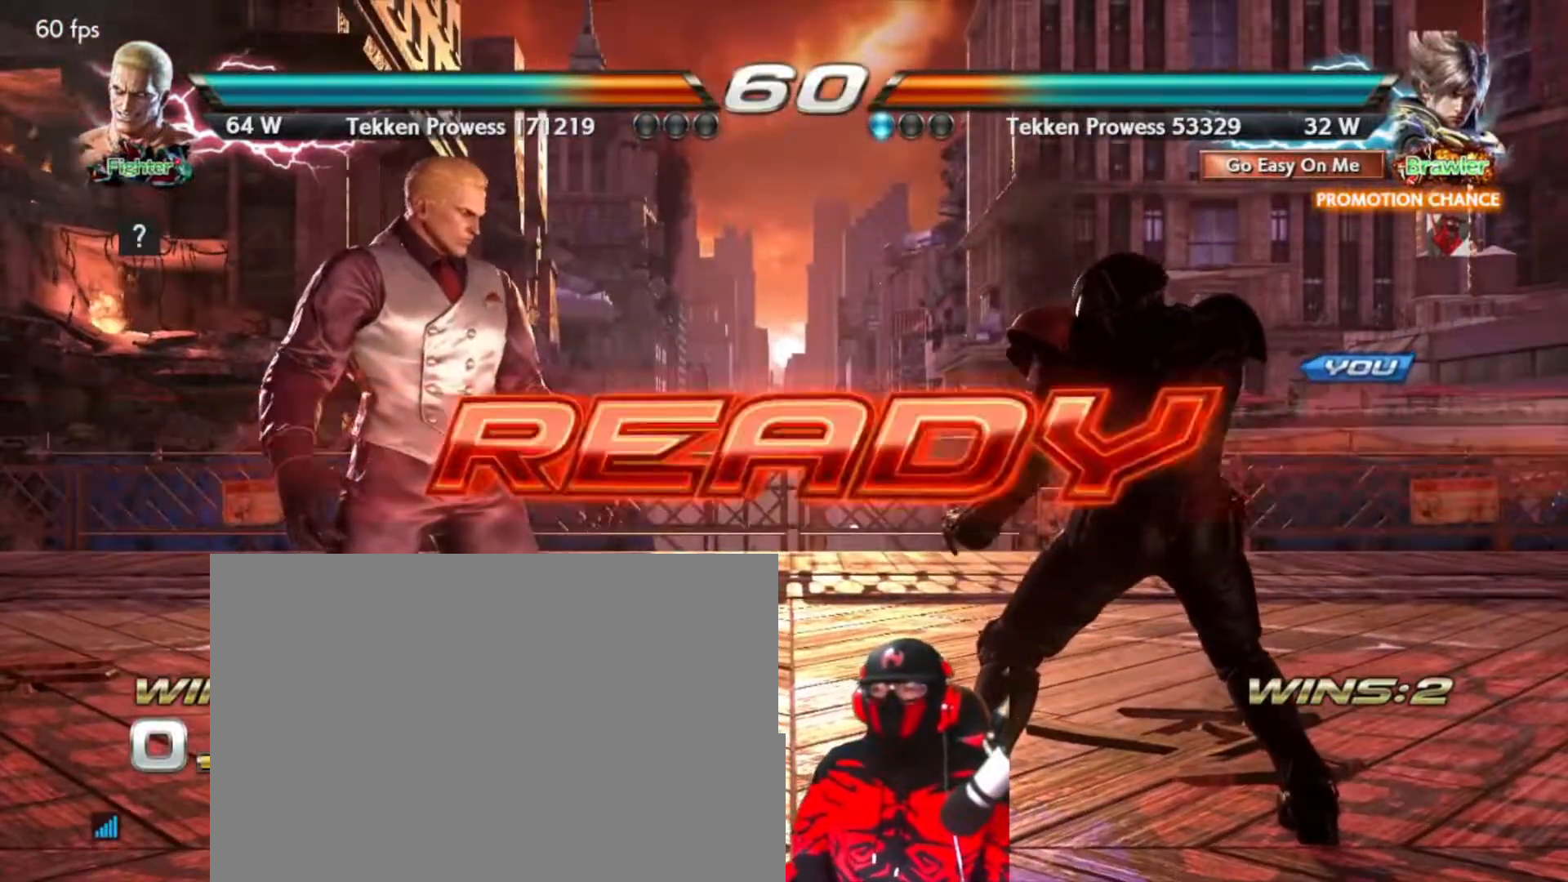
{"buttons": [], "events": []}
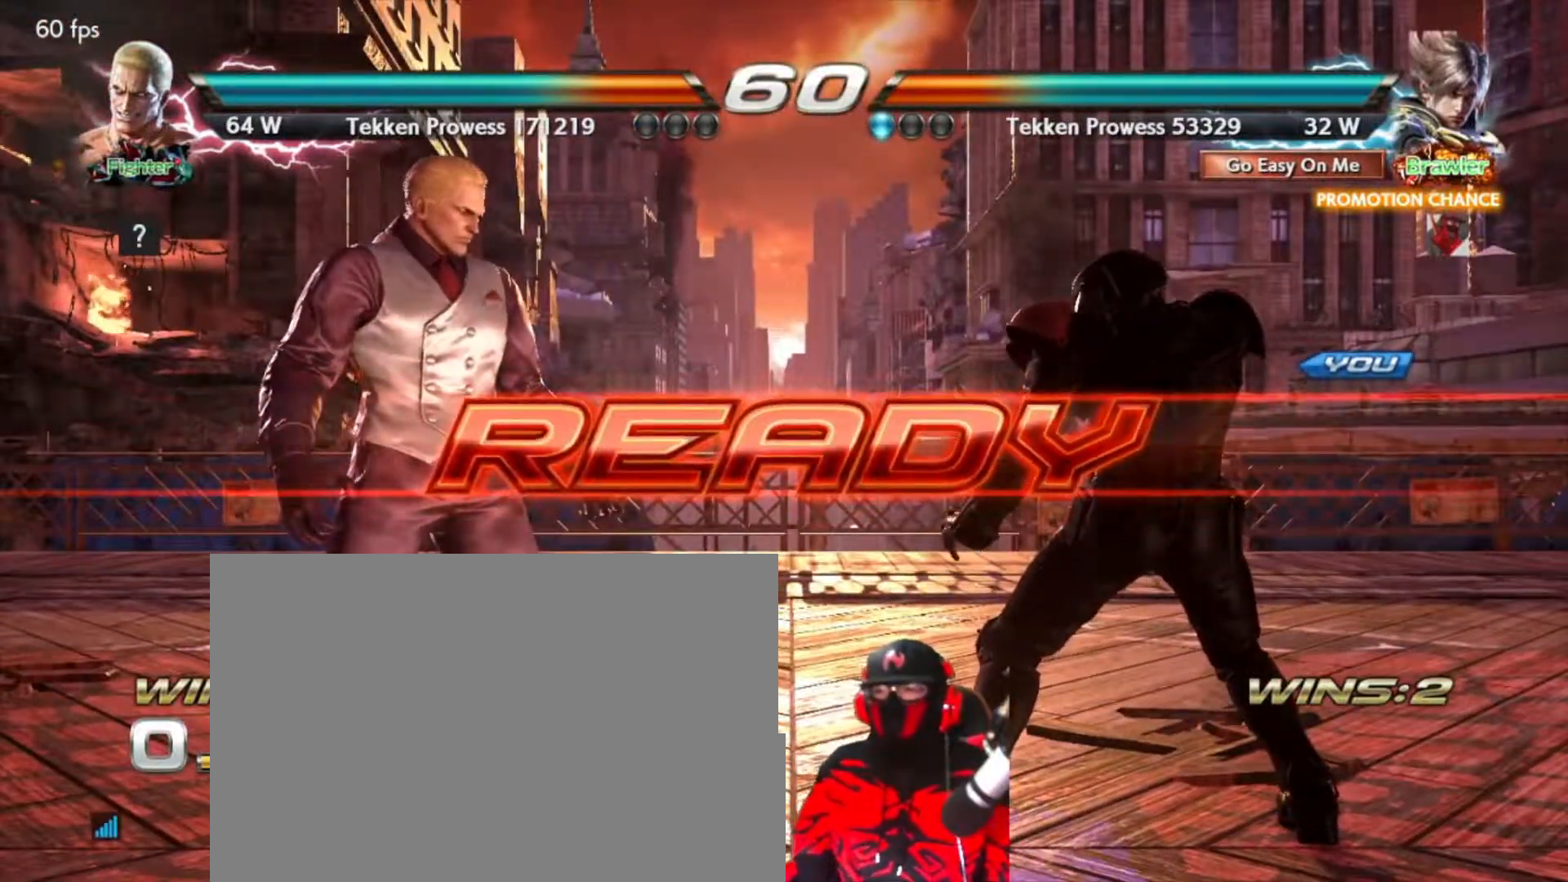
{"buttons": ["DPAD_LEFT"], "events": [[483, "DPAD_LEFT", "down"]]}
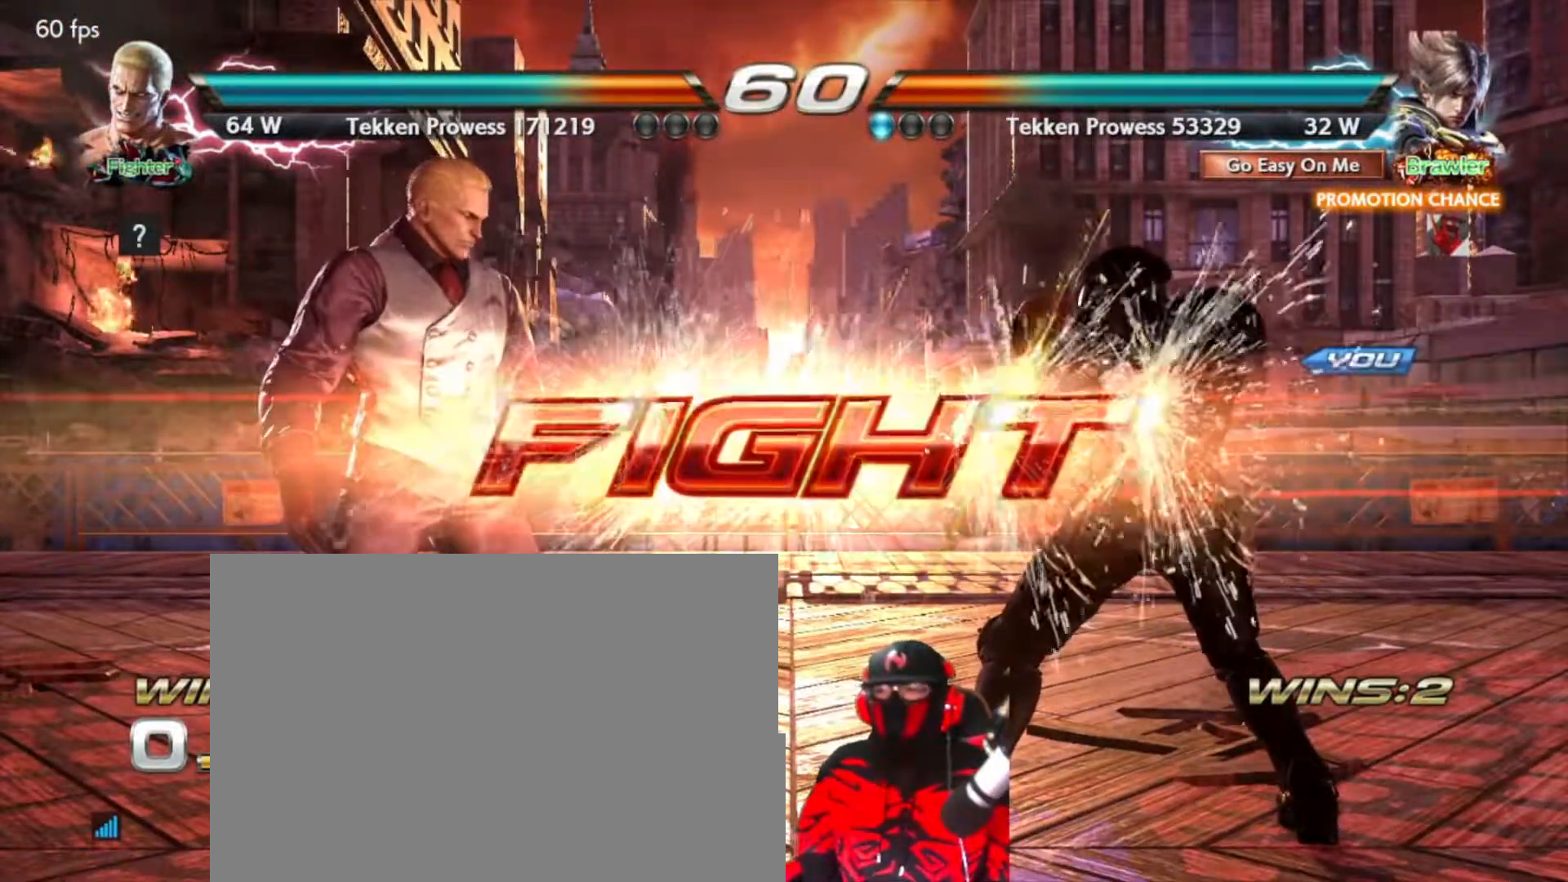
{"buttons": ["DPAD_LEFT"], "events": [[33, "R2", "down"], [100, "R2", "up"], [167, "R2", "down"], [217, "R2", "up"], [283, "R2", "down"], [333, "R2", "up"], [383, "R2", "down"], [483, "R2", "up"]]}
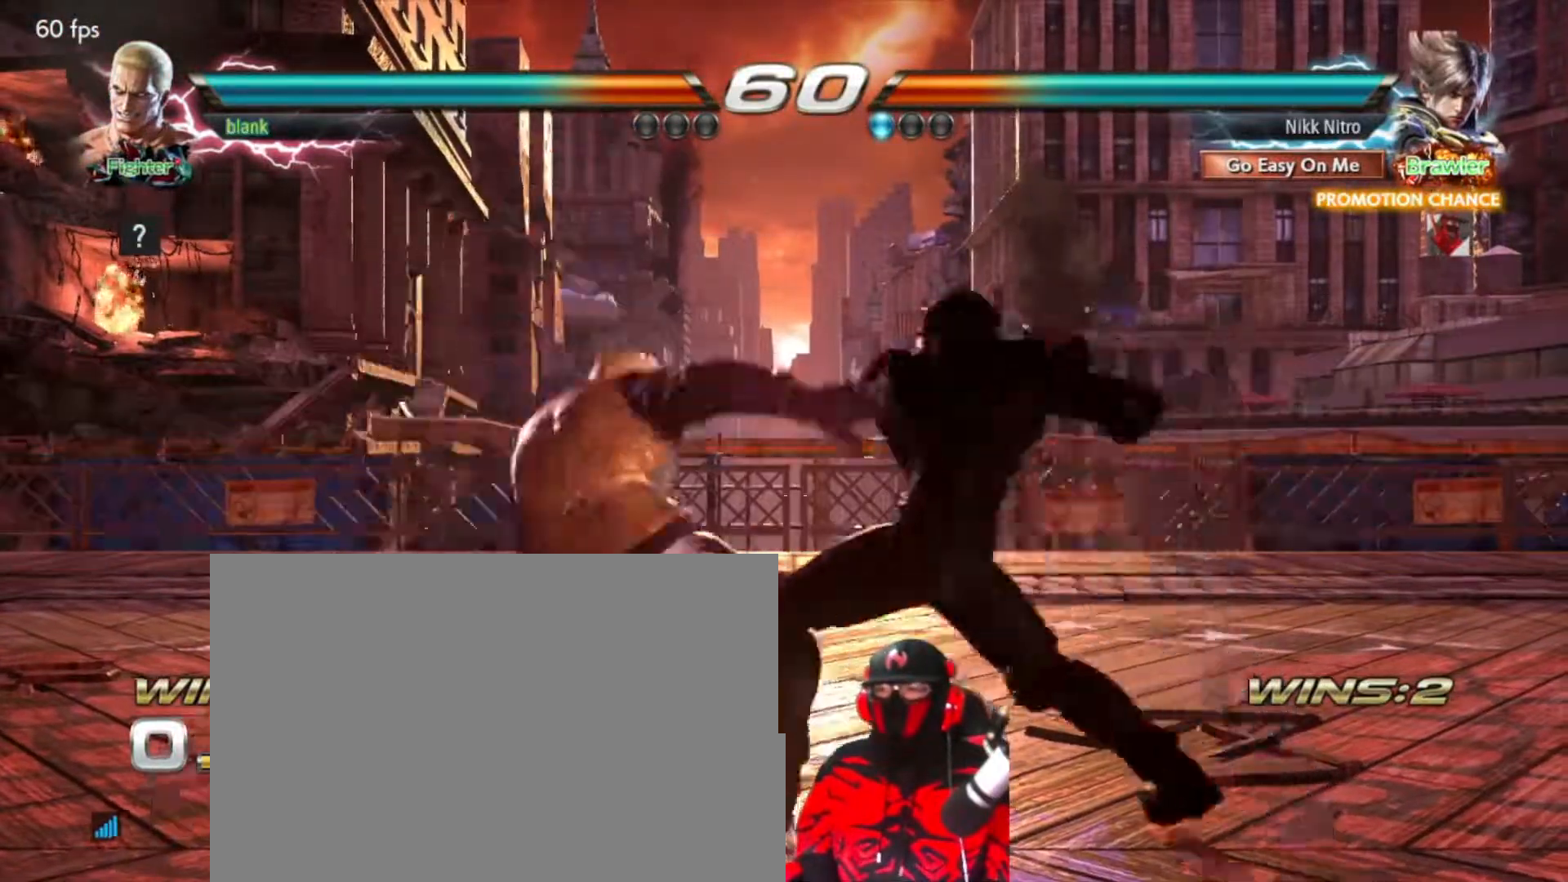
{"buttons": [], "events": [[33, "DPAD_LEFT", "up"]]}
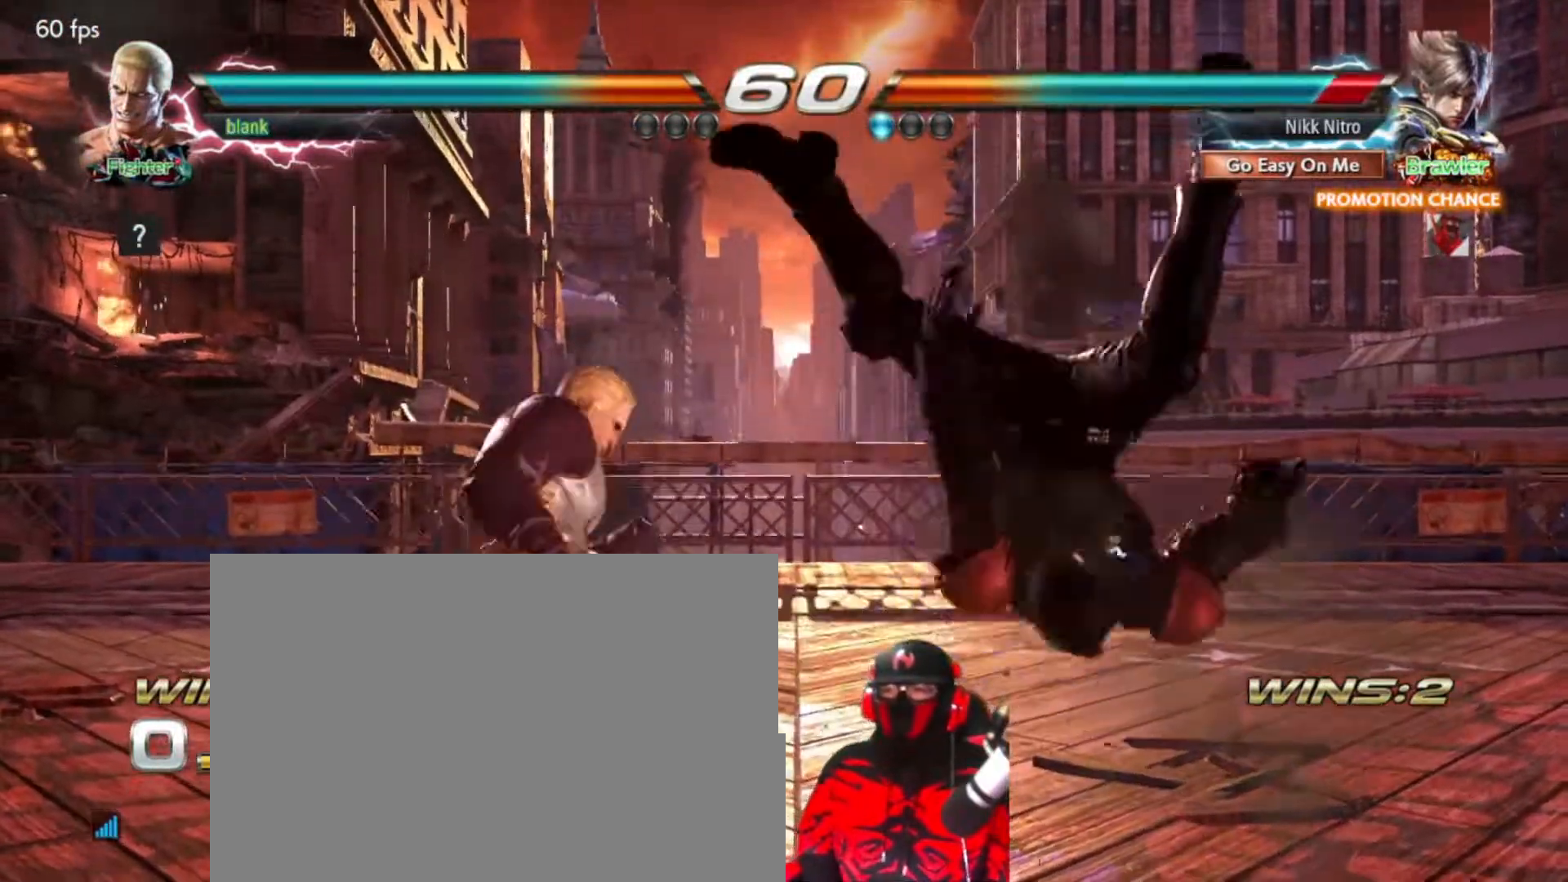
{"buttons": [], "events": []}
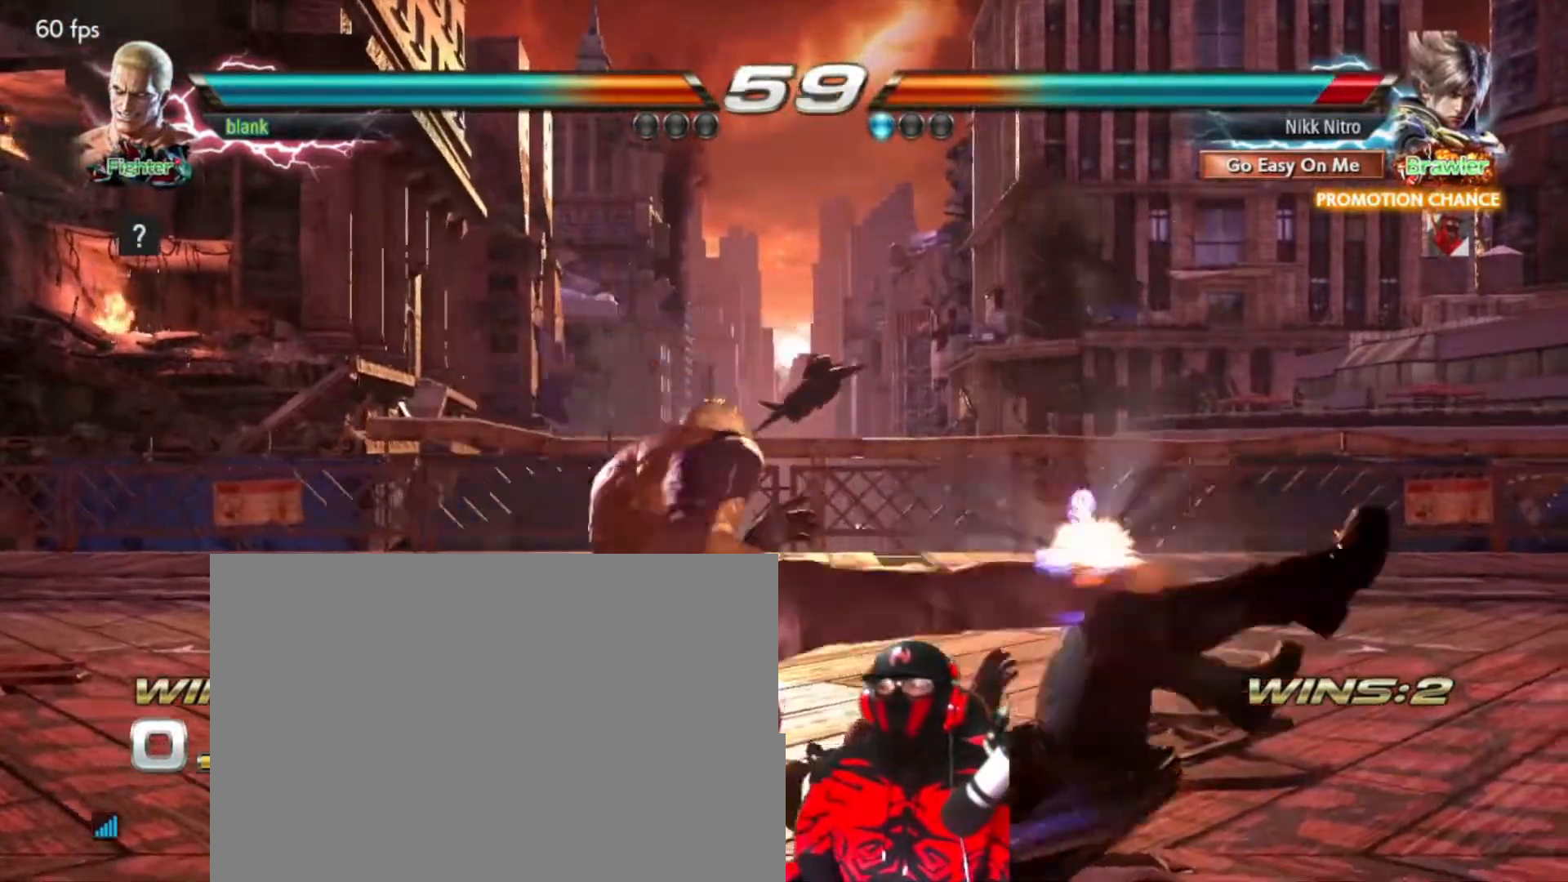
{"buttons": [], "events": []}
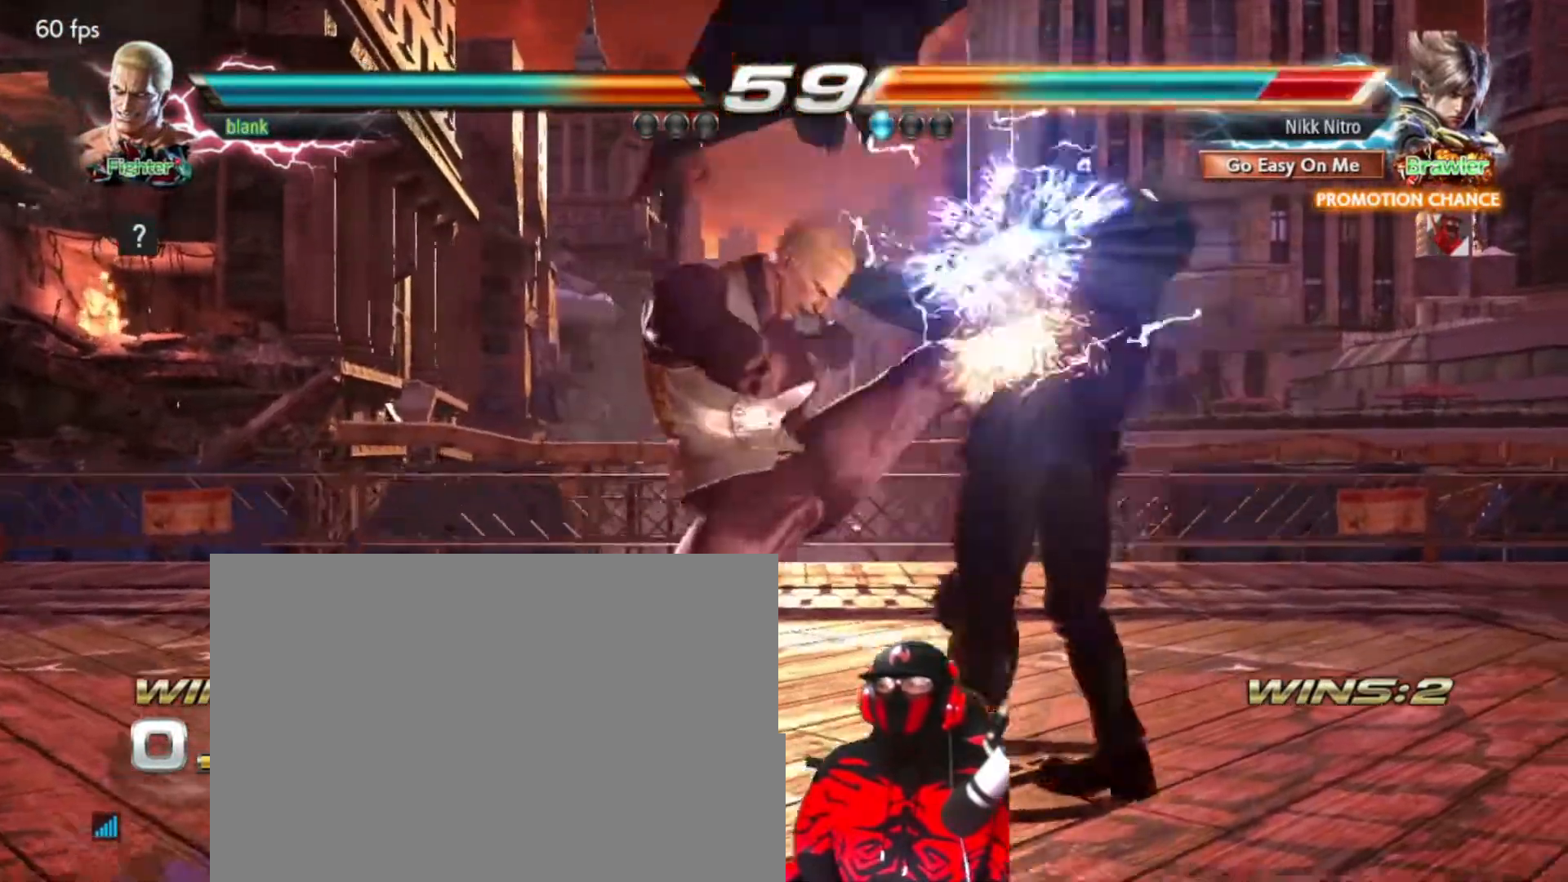
{"buttons": [], "events": []}
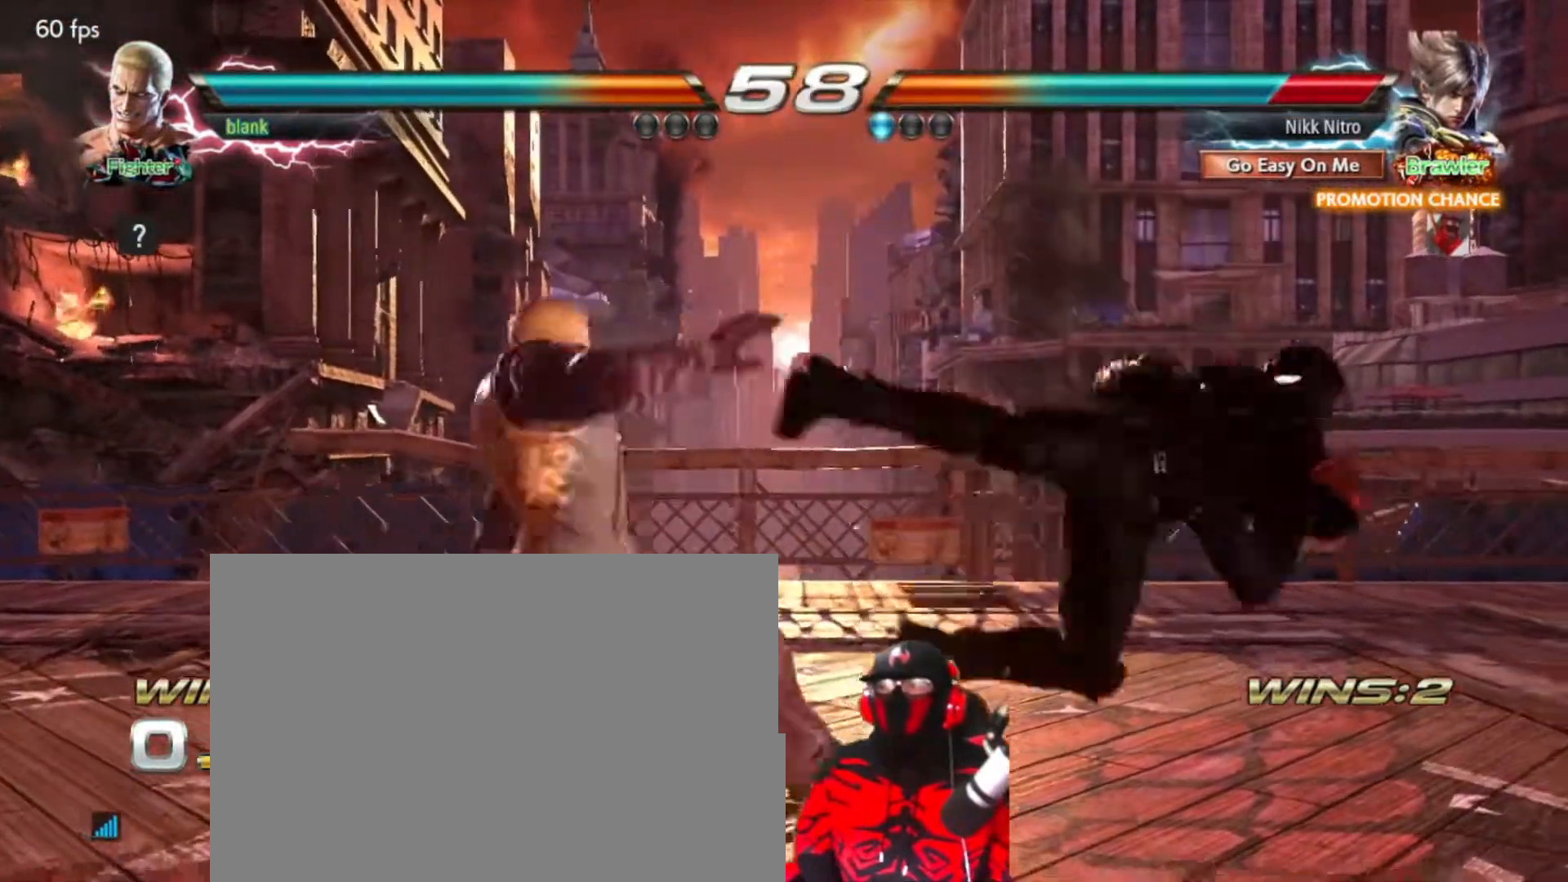
{"buttons": [], "events": []}